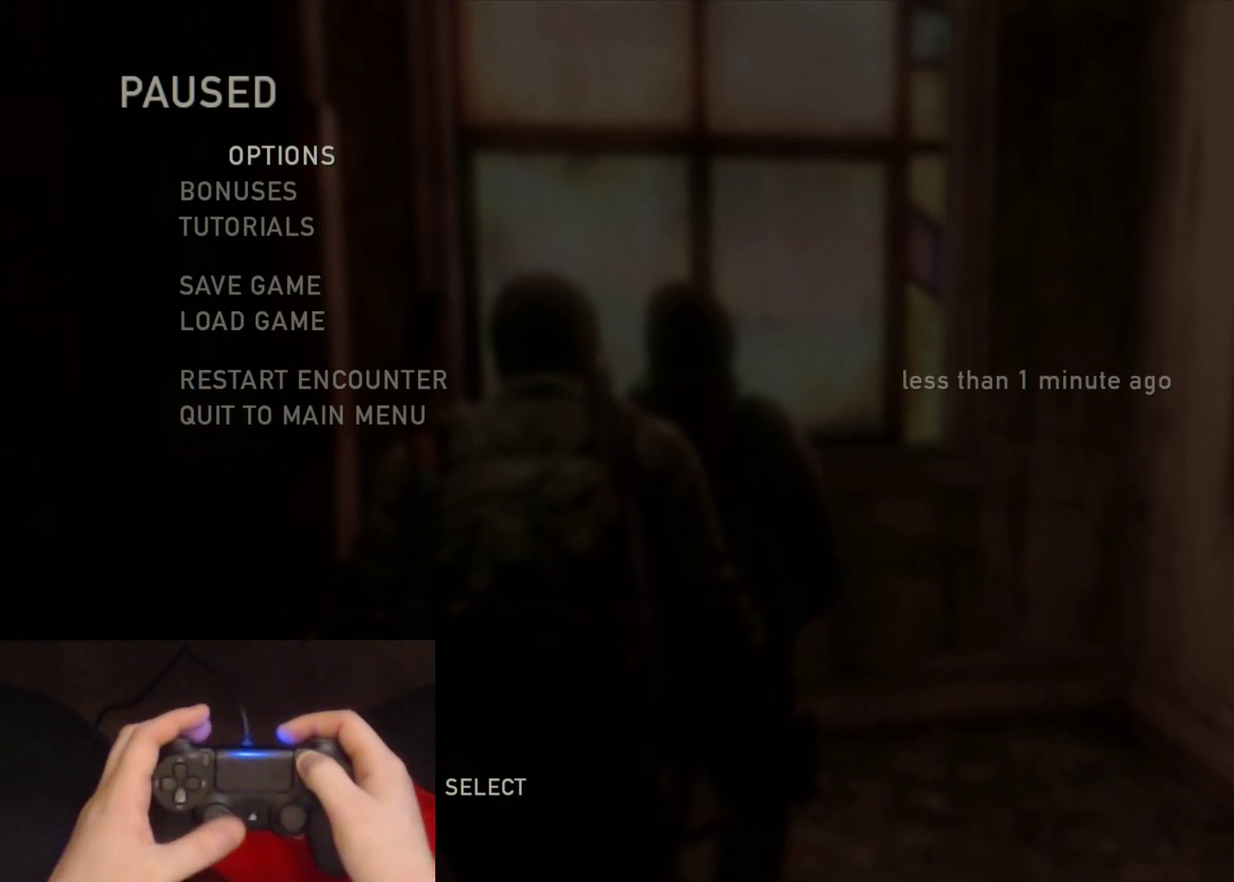
Gameplay with a controller (PlayStation layout); each line is a JSON object with the inputs held at the frame after it. "events" lists button and stick changes between this image and that frame as [ms after this image, input, new state], when the widget could be followed in between.
{"buttons": [], "left_stick": "up", "right_stick": "center", "events": [[183, "START", "down"], [333, "START", "up"], [350, "left_stick", "up"]]}
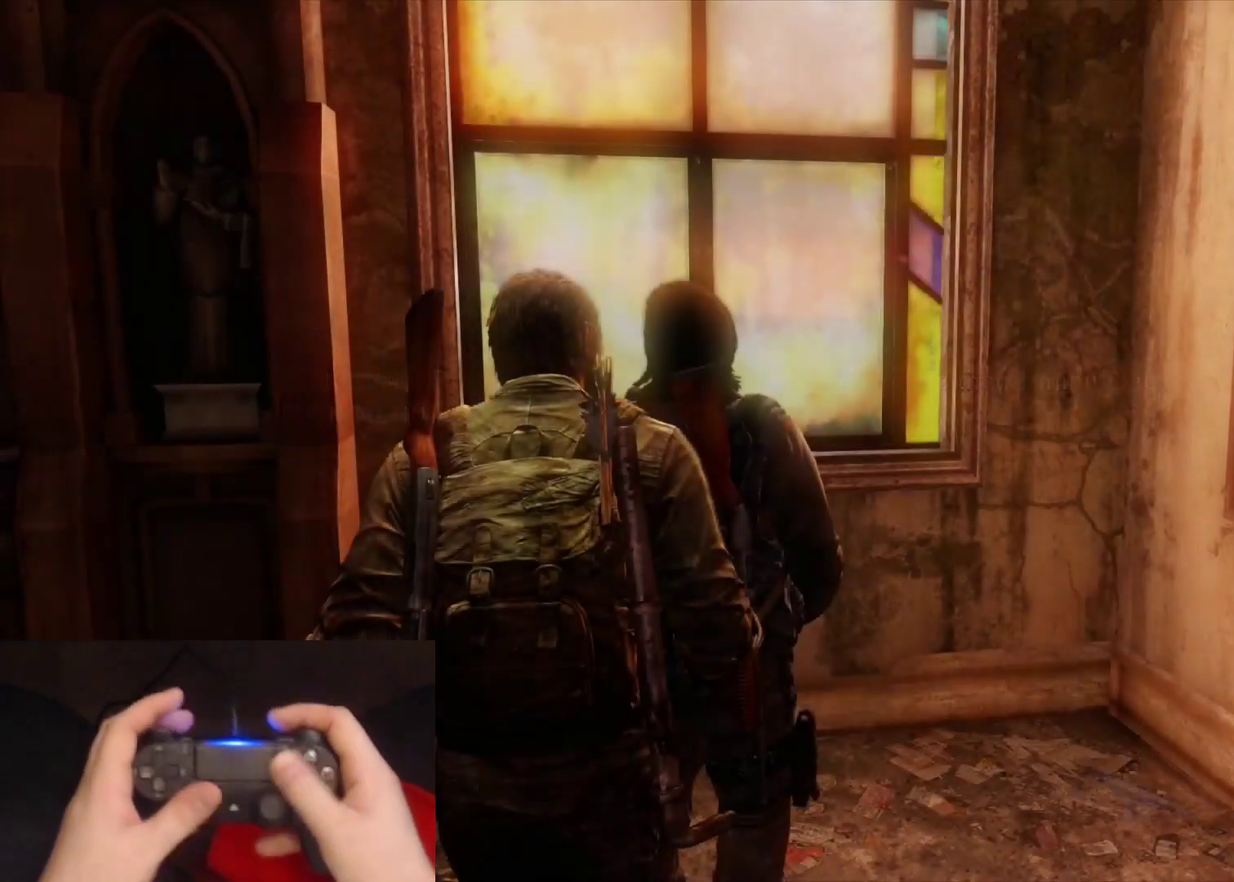
{"buttons": ["L1"], "left_stick": "up", "right_stick": "center", "events": [[33, "L1", "down"]]}
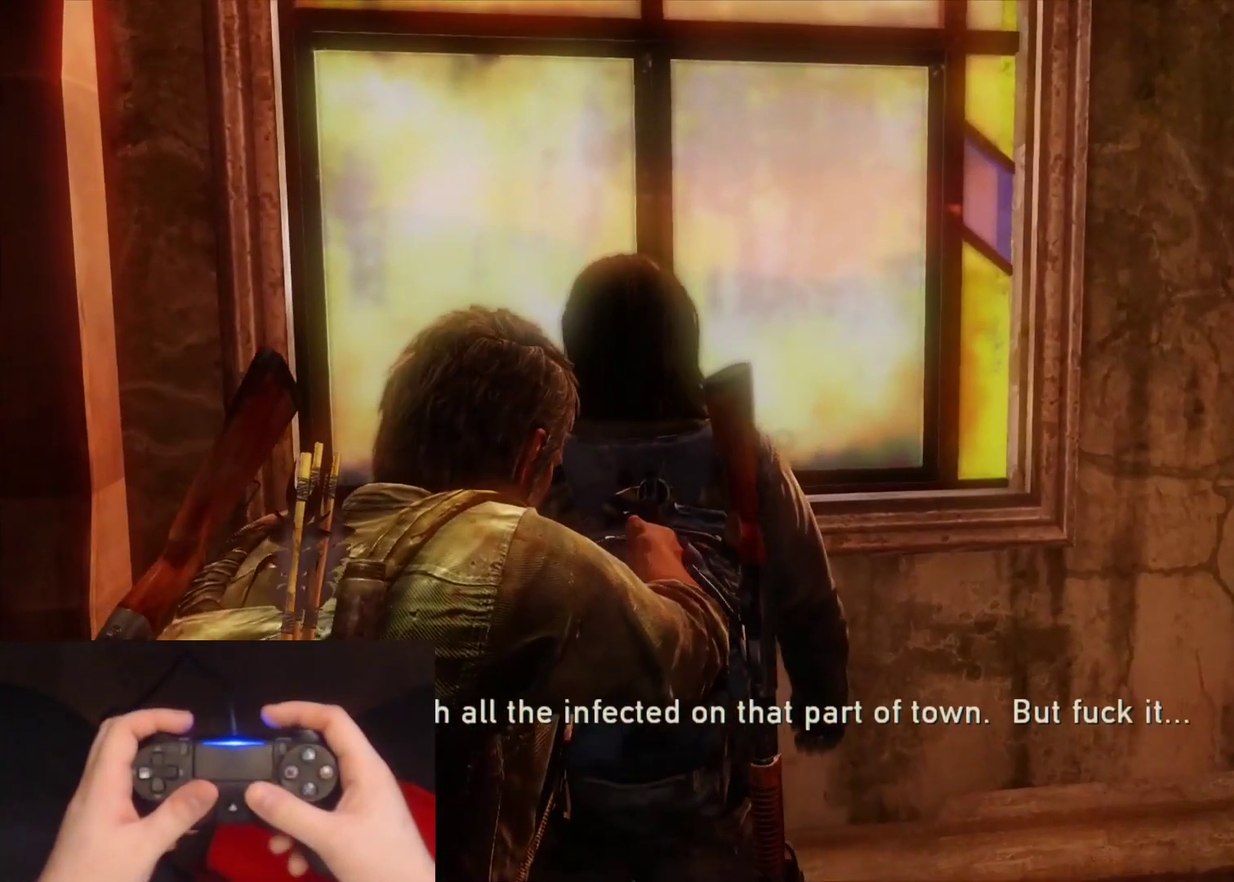
{"buttons": ["L1"], "left_stick": "up", "right_stick": "center", "events": [[67, "right_stick", "up"], [133, "right_stick", "center"], [350, "right_stick", "left"], [450, "right_stick", "center"]]}
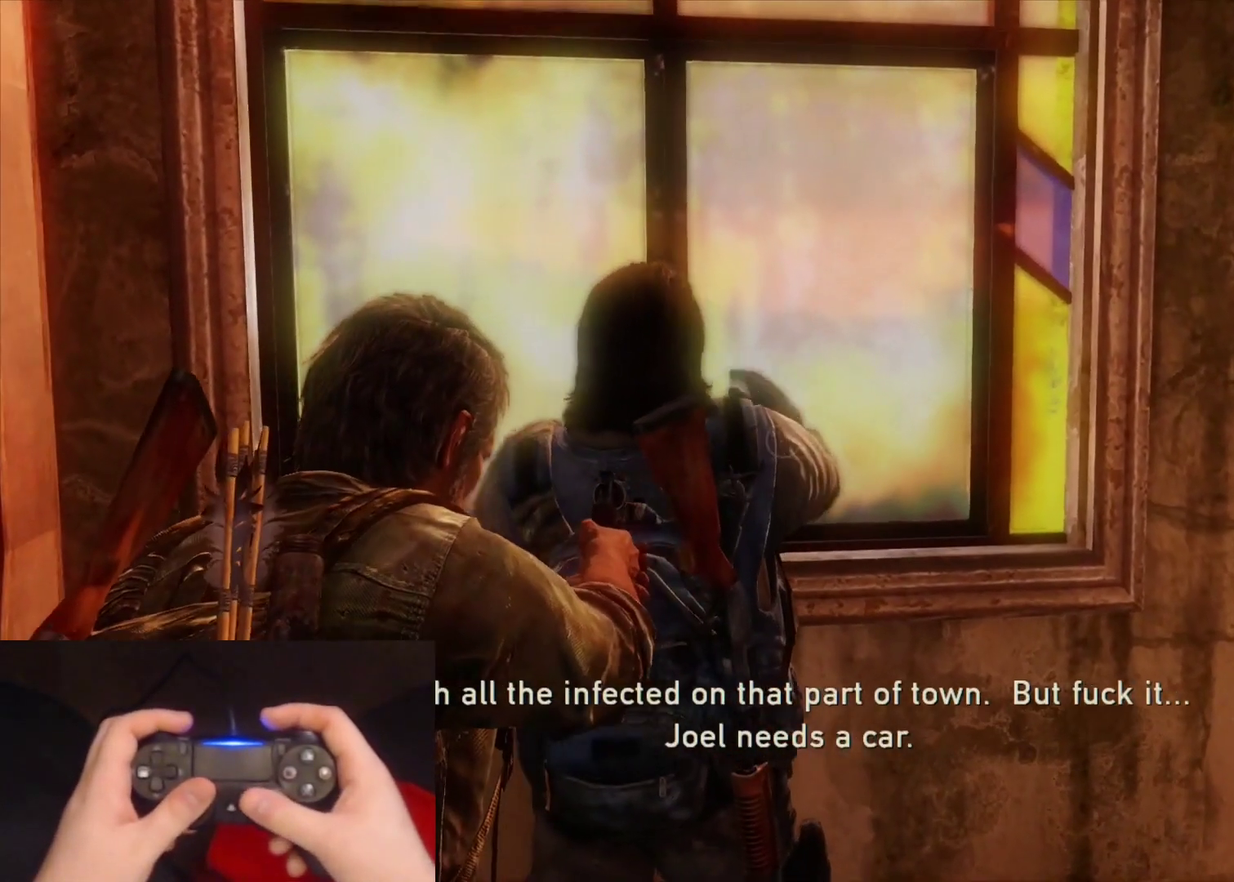
{"buttons": ["L1"], "left_stick": "up", "right_stick": "center", "events": []}
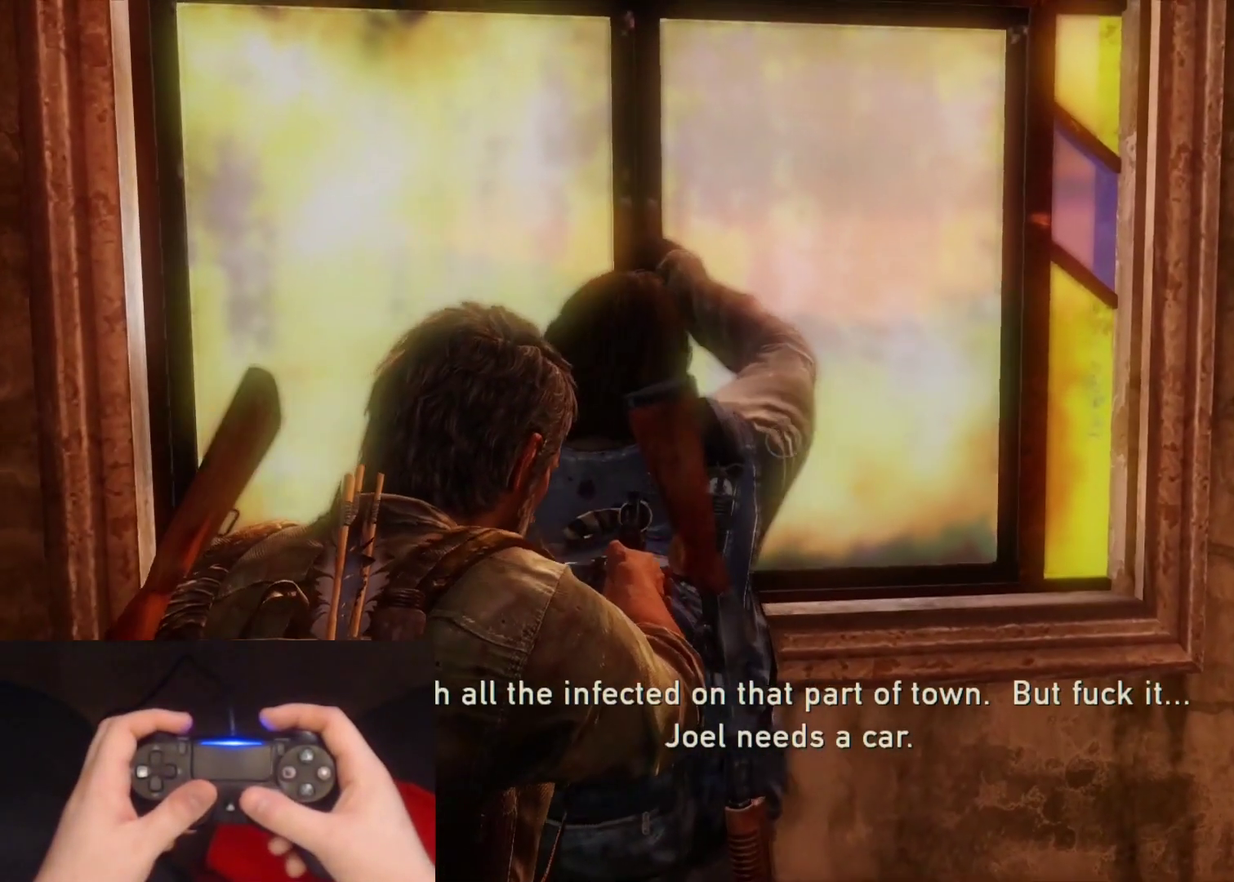
{"buttons": ["L1"], "left_stick": "up", "right_stick": "left", "events": [[33, "right_stick", "left"], [133, "right_stick", "center"], [400, "right_stick", "left"]]}
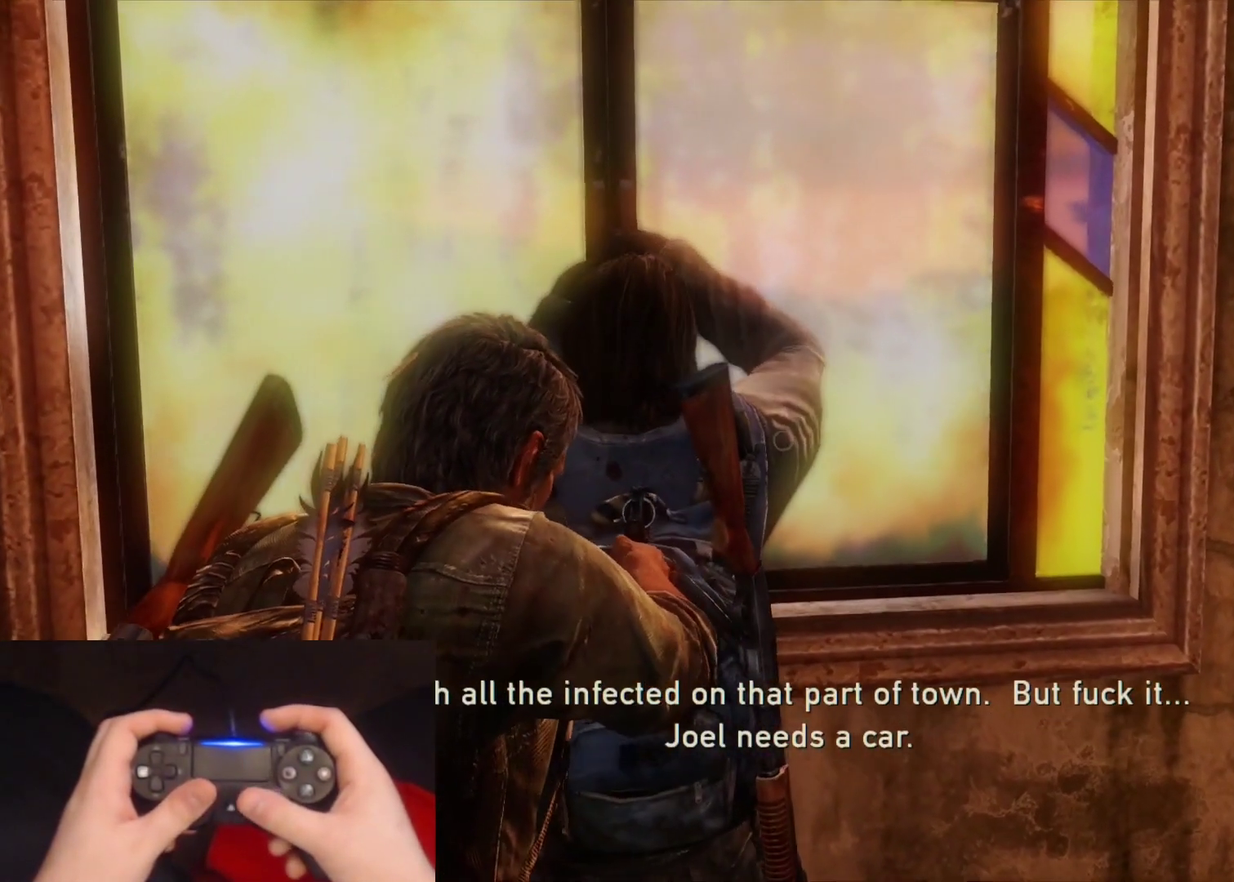
{"buttons": ["L1"], "left_stick": "up", "right_stick": "center", "events": [[50, "right_stick", "center"], [283, "right_stick", "left"], [367, "right_stick", "center"]]}
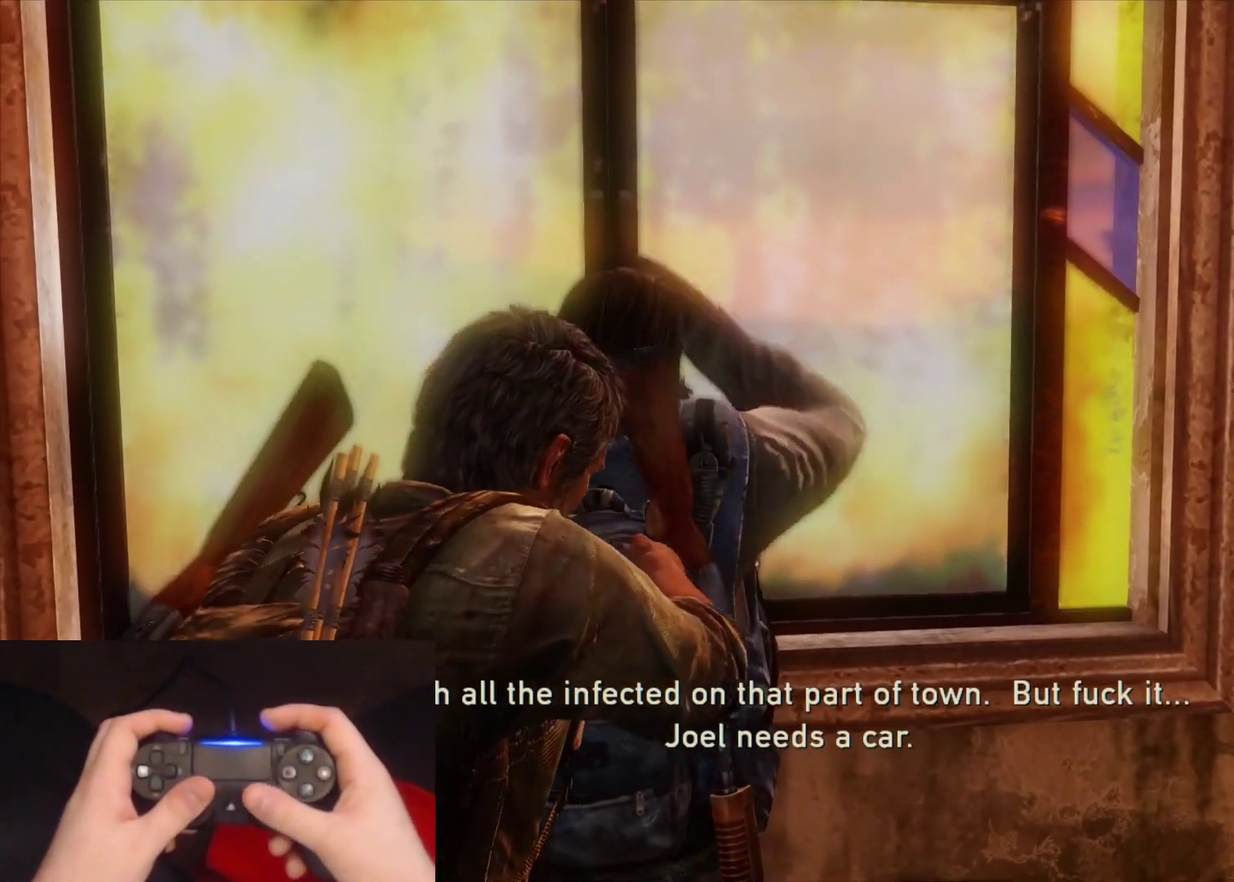
{"buttons": ["L1"], "left_stick": "up", "right_stick": "center", "events": []}
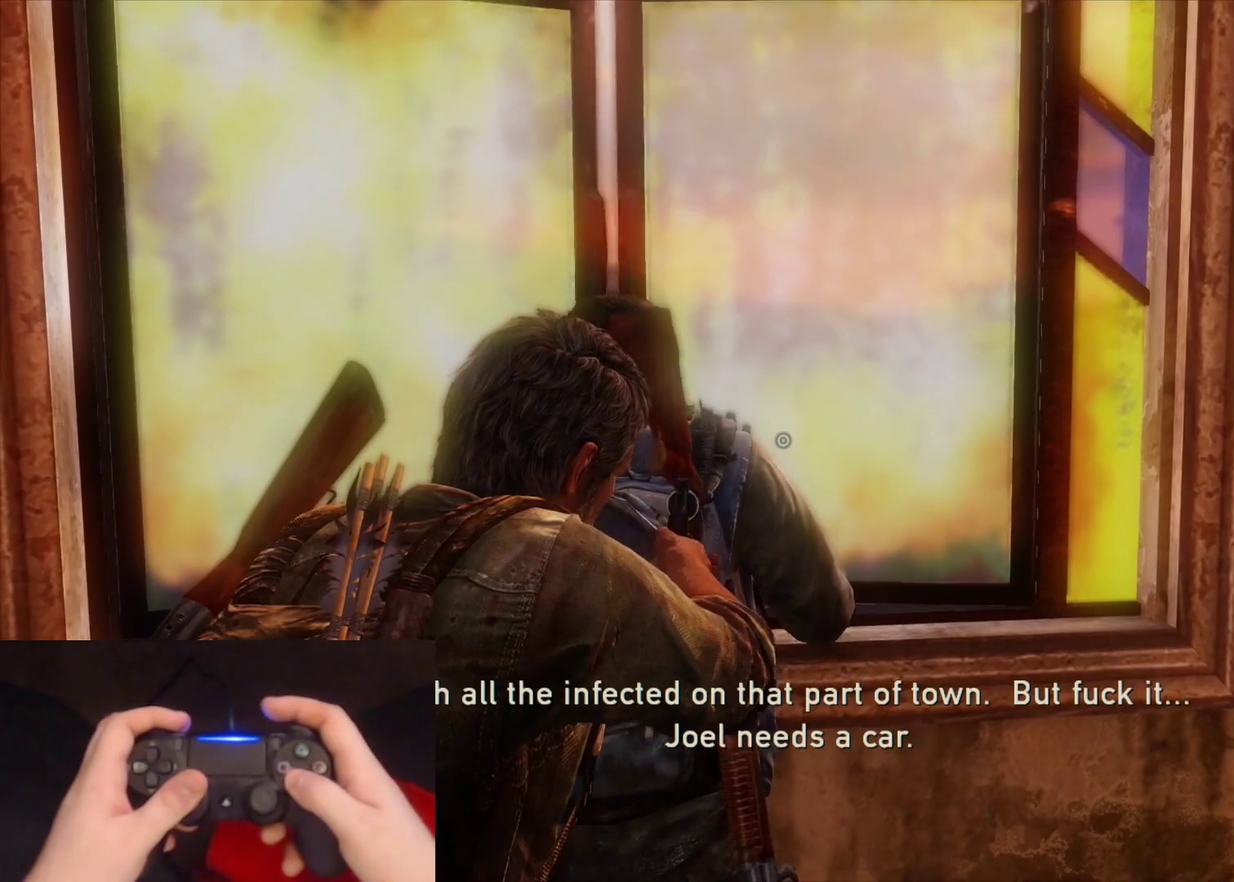
{"buttons": ["L2"], "left_stick": "up", "right_stick": "center", "events": [[350, "L1", "up"], [367, "CROSS", "down"], [367, "L2", "down"], [433, "CROSS", "up"]]}
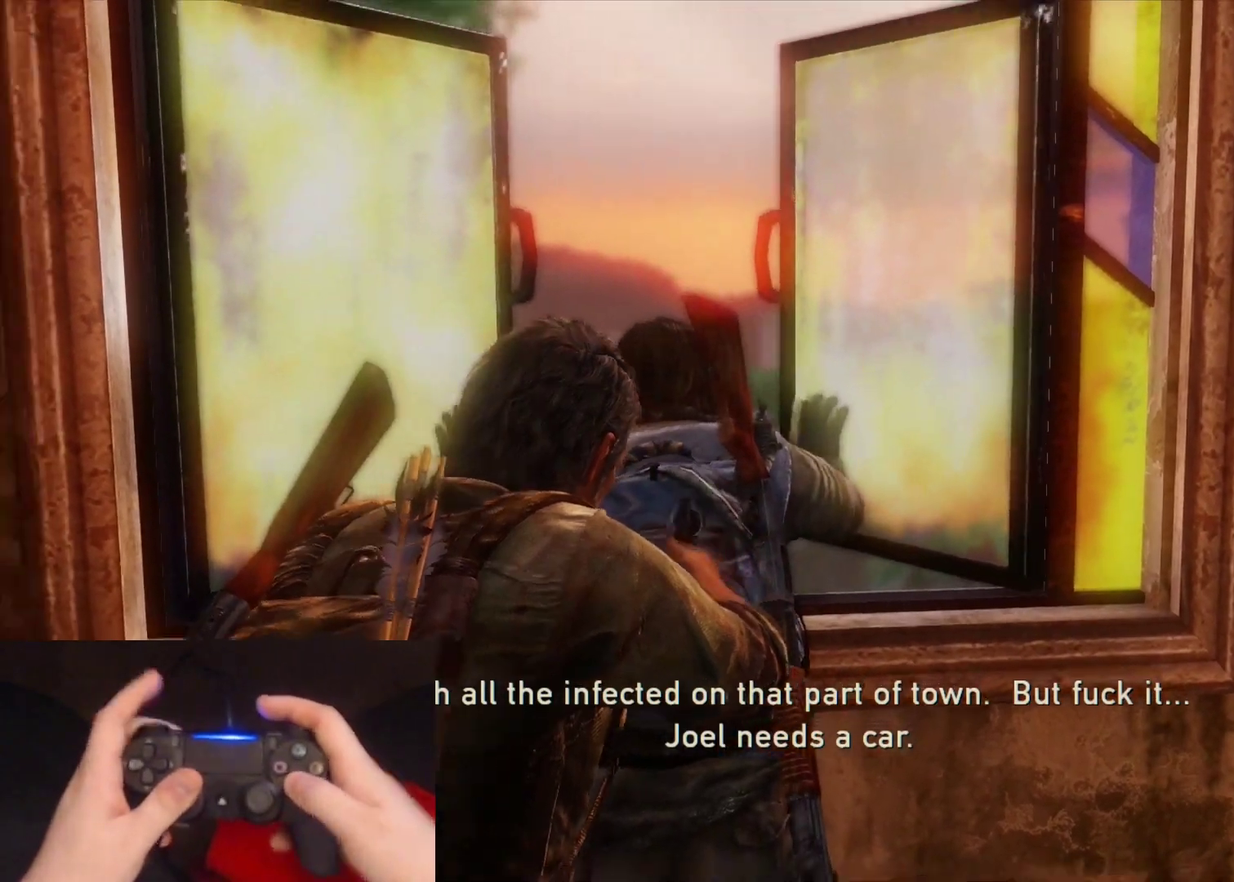
{"buttons": ["L2"], "left_stick": "up", "right_stick": "center", "events": [[17, "CROSS", "down"], [67, "CROSS", "up"], [150, "CROSS", "down"], [217, "CROSS", "up"], [283, "CROSS", "down"], [350, "CROSS", "up"], [417, "CROSS", "down"], [483, "CROSS", "up"]]}
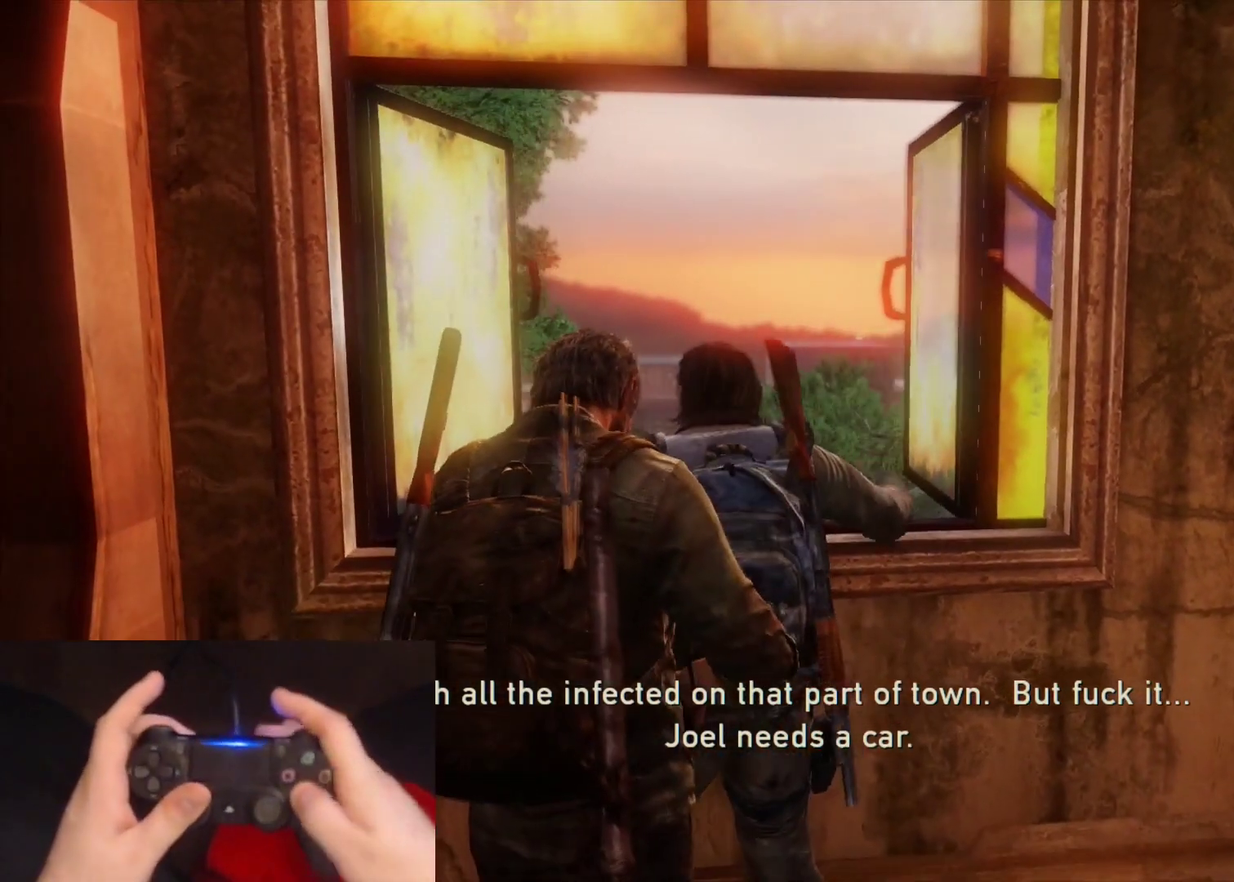
{"buttons": ["L2"], "left_stick": "up", "right_stick": "center", "events": [[50, "CROSS", "down"], [117, "CROSS", "up"], [183, "CROSS", "down"], [233, "CROSS", "up"], [300, "CROSS", "down"], [367, "CROSS", "up"], [417, "CROSS", "down"], [483, "CROSS", "up"]]}
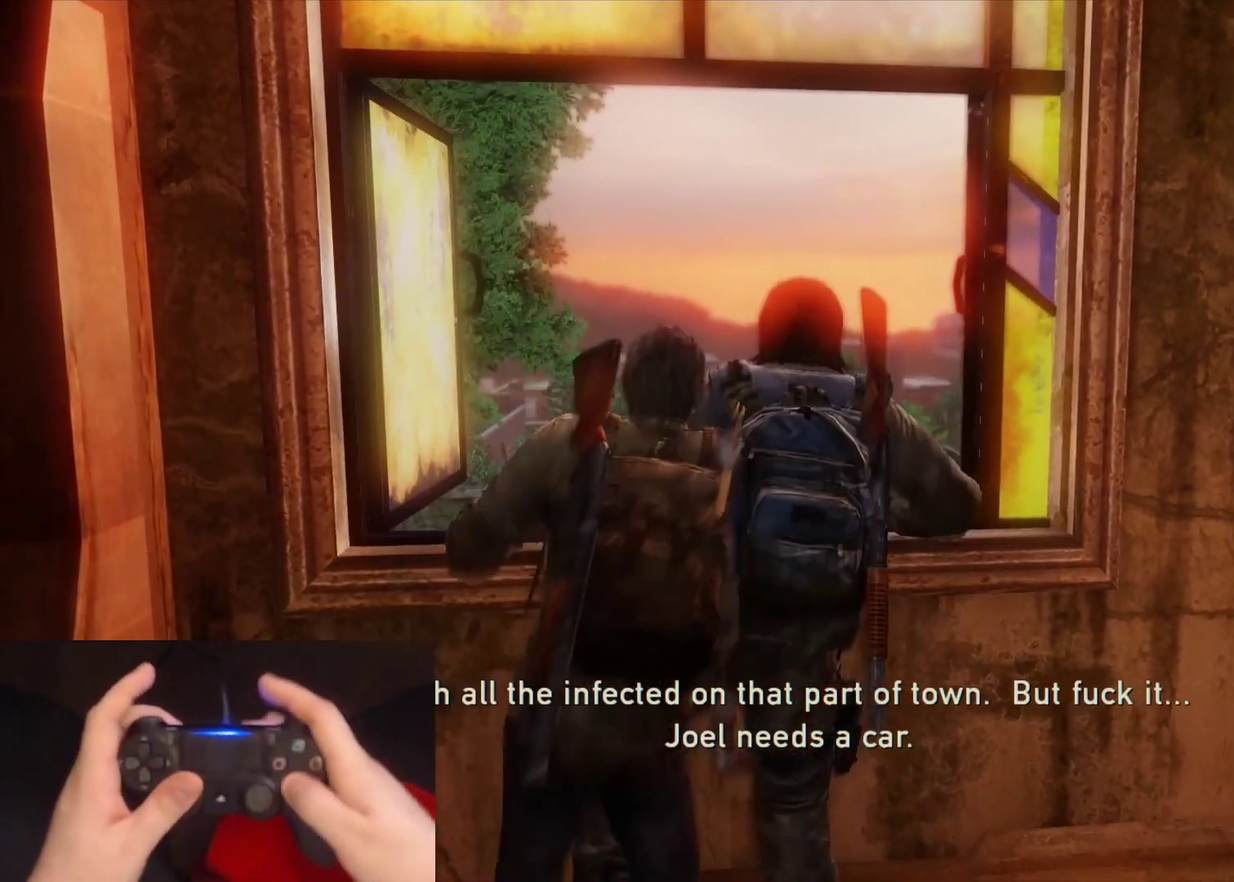
{"buttons": [], "left_stick": "center", "right_stick": "center", "events": [[50, "CROSS", "down"], [100, "CROSS", "up"], [200, "left_stick", "center"], [233, "L2", "up"]]}
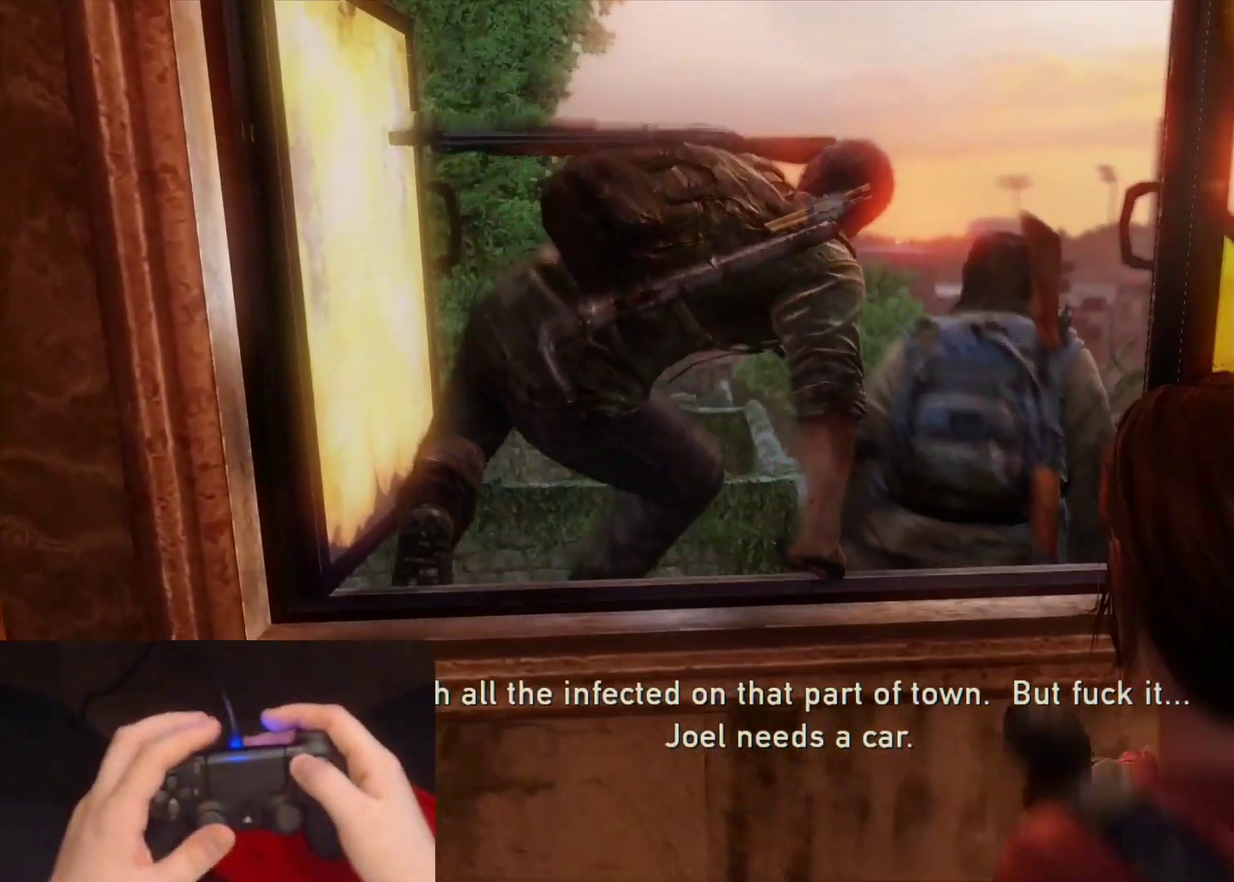
{"buttons": [], "left_stick": "center", "right_stick": "center", "events": []}
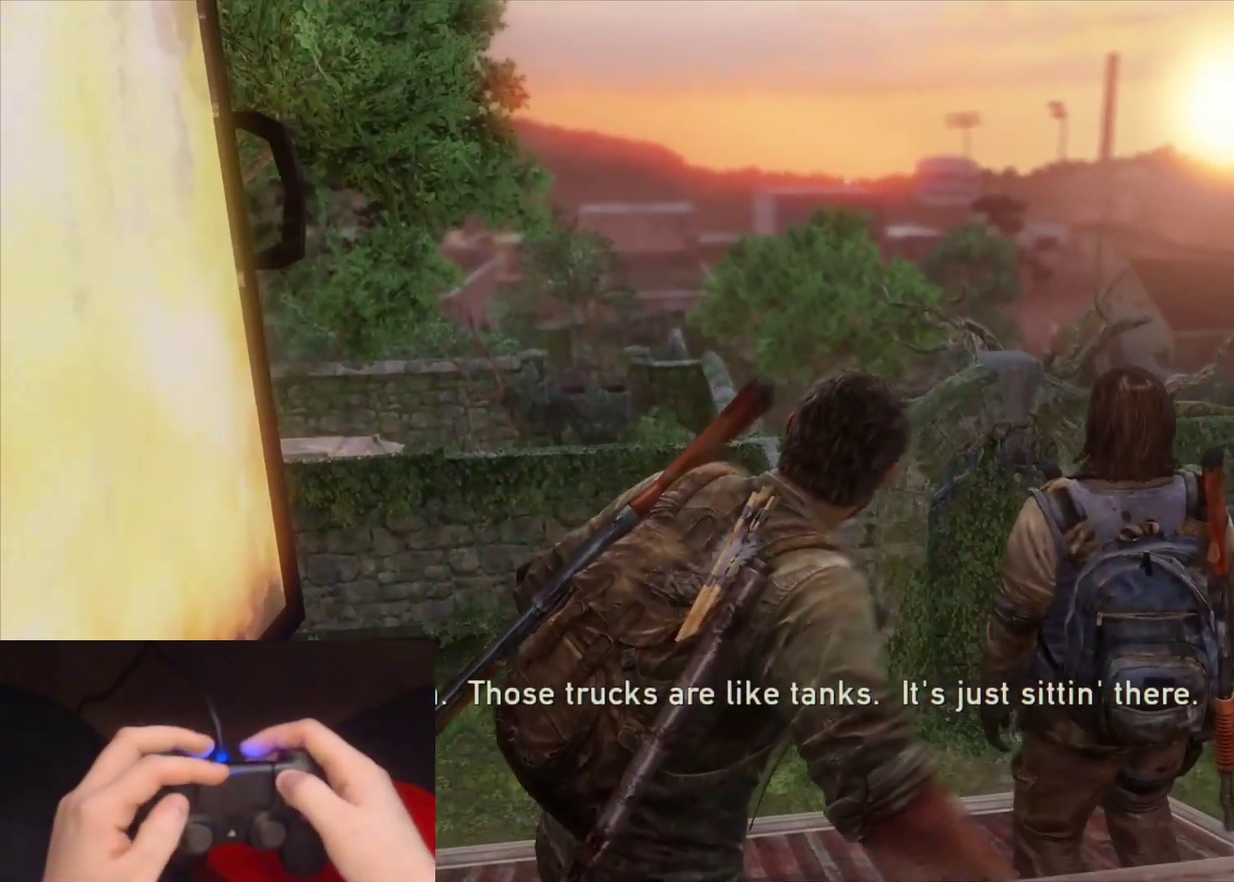
{"buttons": ["START"], "left_stick": "center", "right_stick": "center", "events": [[467, "START", "down"]]}
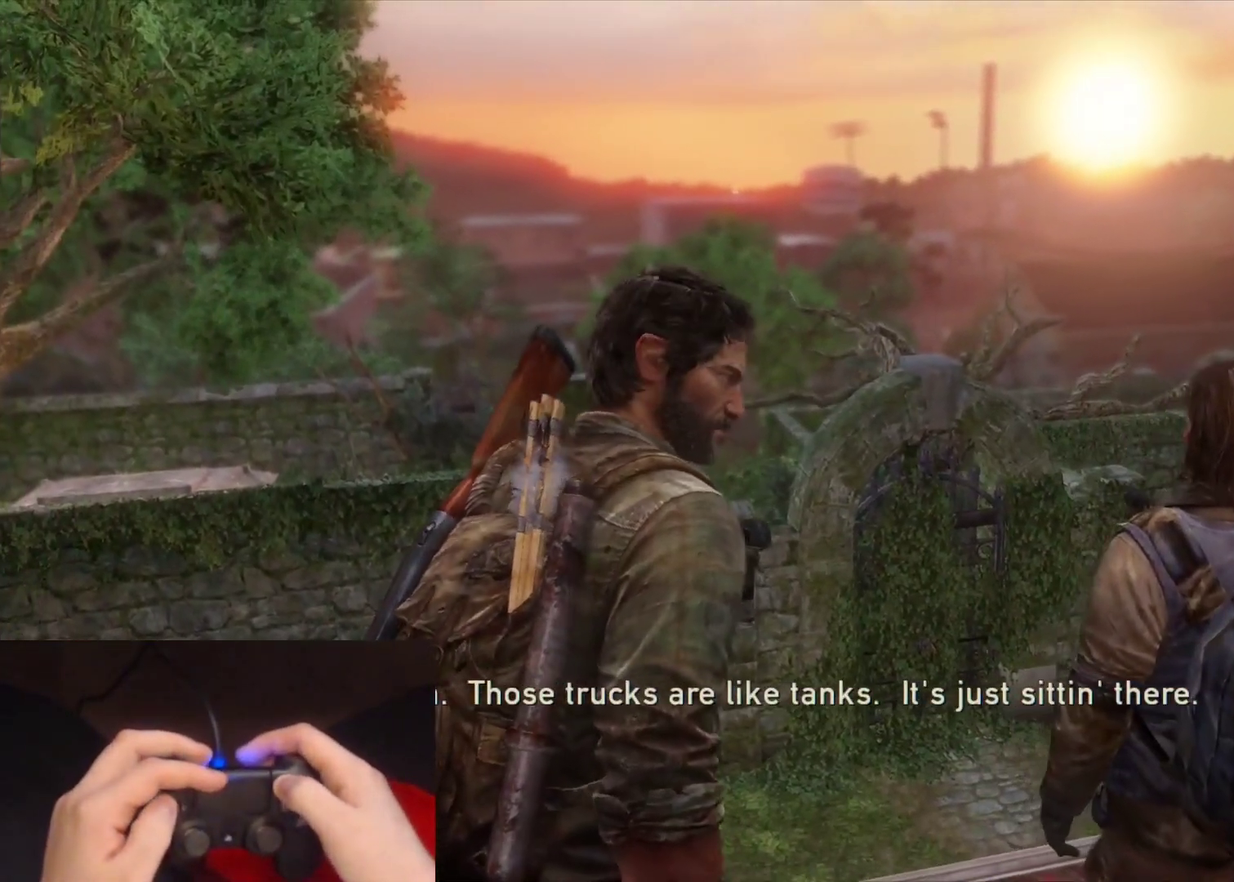
{"buttons": [], "left_stick": "center", "right_stick": "center", "events": [[150, "START", "up"]]}
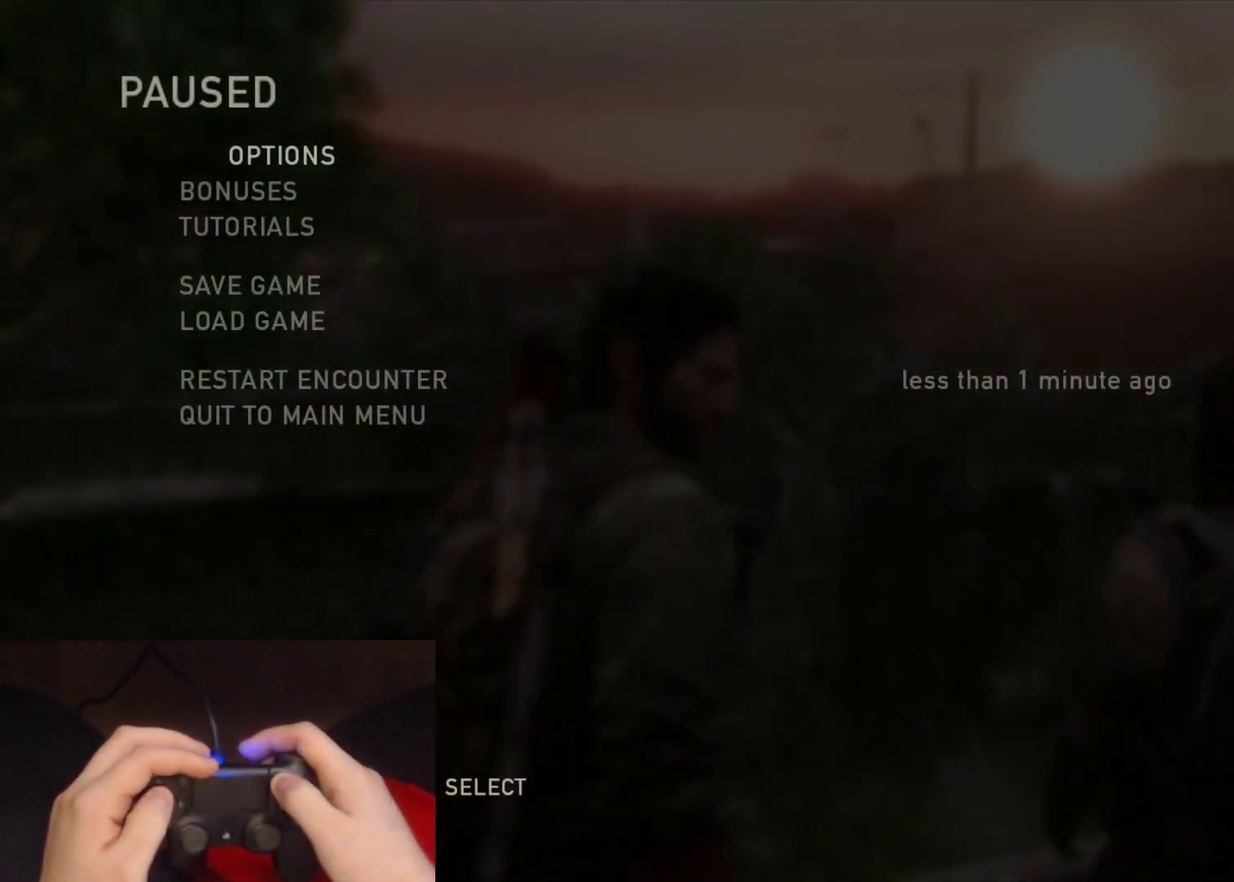
{"buttons": [], "left_stick": "center", "right_stick": "center", "events": []}
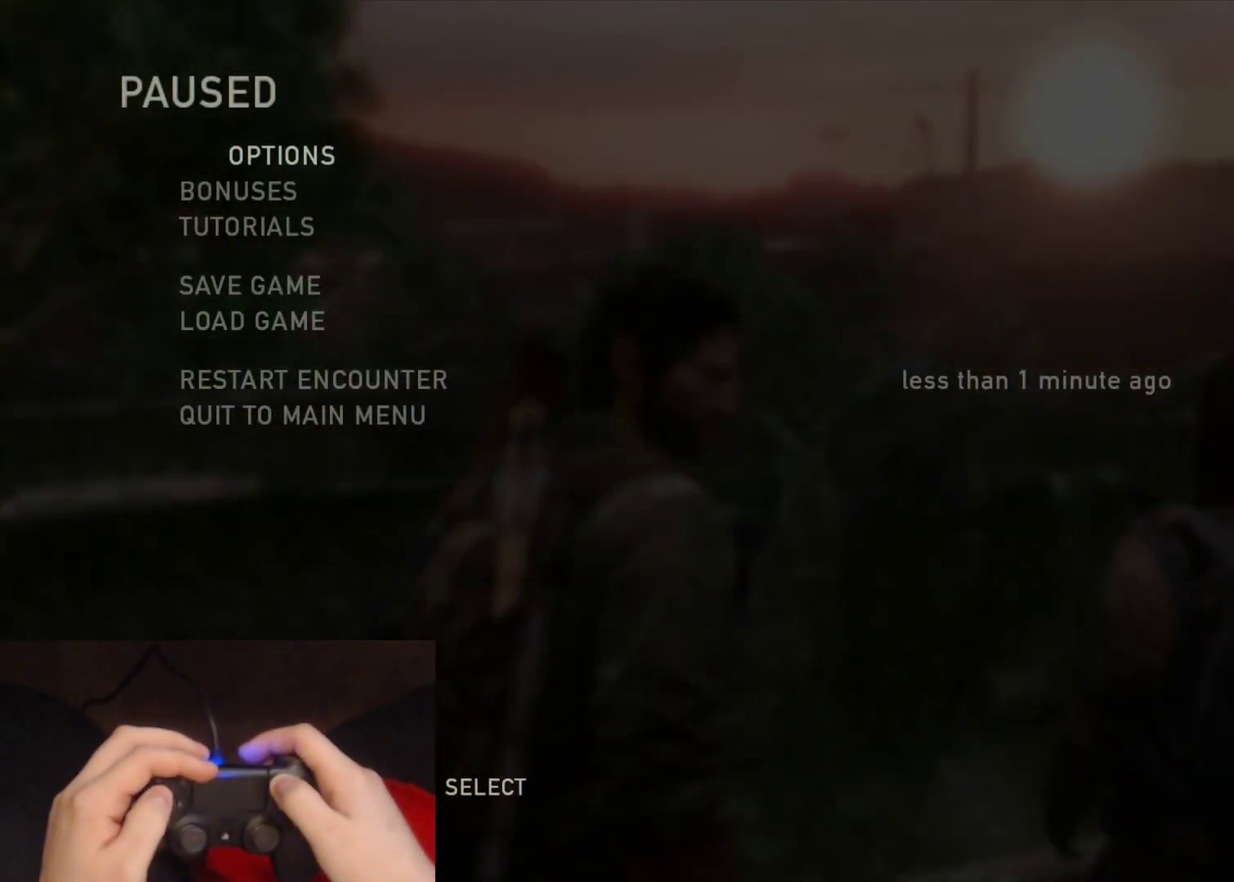
{"buttons": [], "left_stick": "center", "right_stick": "center", "events": []}
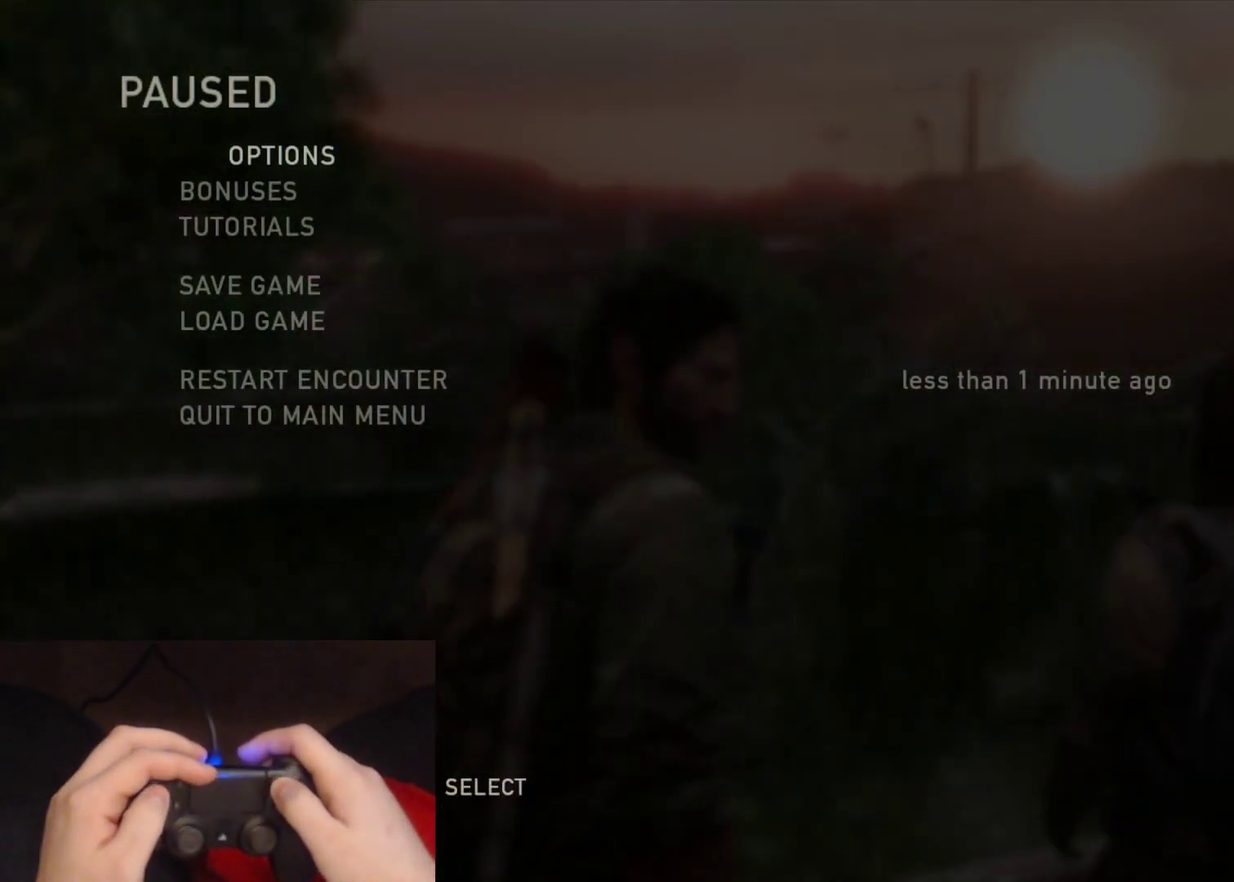
{"buttons": [], "left_stick": "center", "right_stick": "center", "events": []}
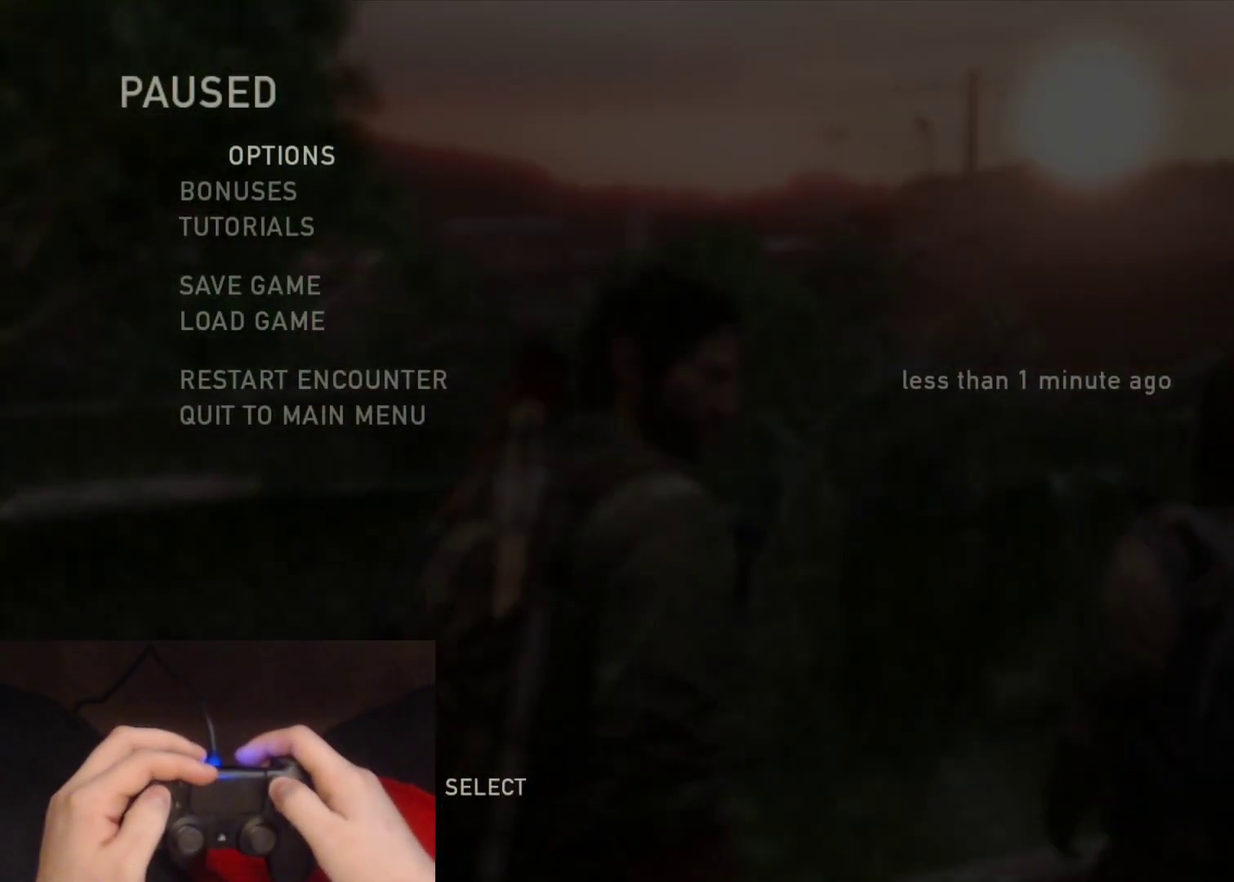
{"buttons": [], "left_stick": "center", "right_stick": "center", "events": []}
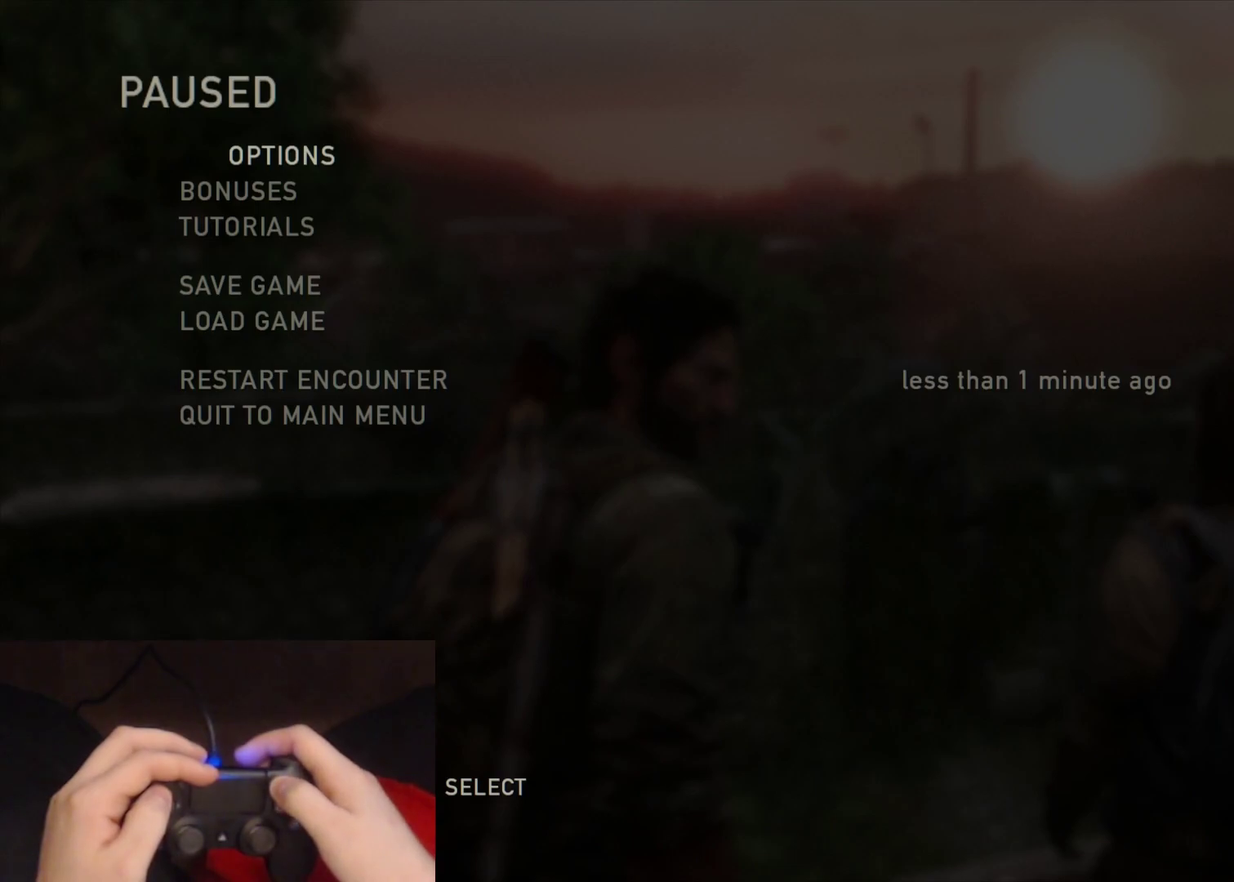
{"buttons": [], "left_stick": "center", "right_stick": "center", "events": []}
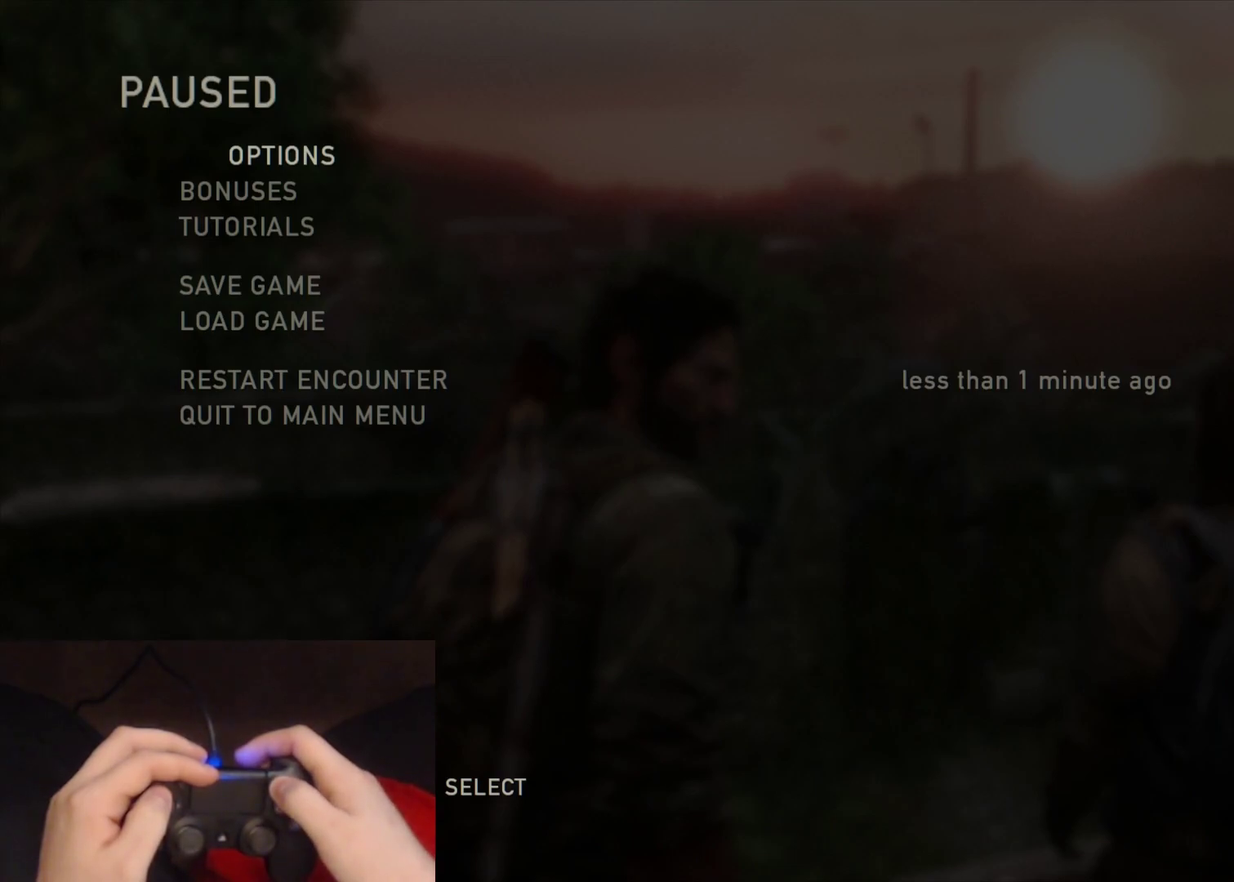
{"buttons": [], "left_stick": "center", "right_stick": "center", "events": []}
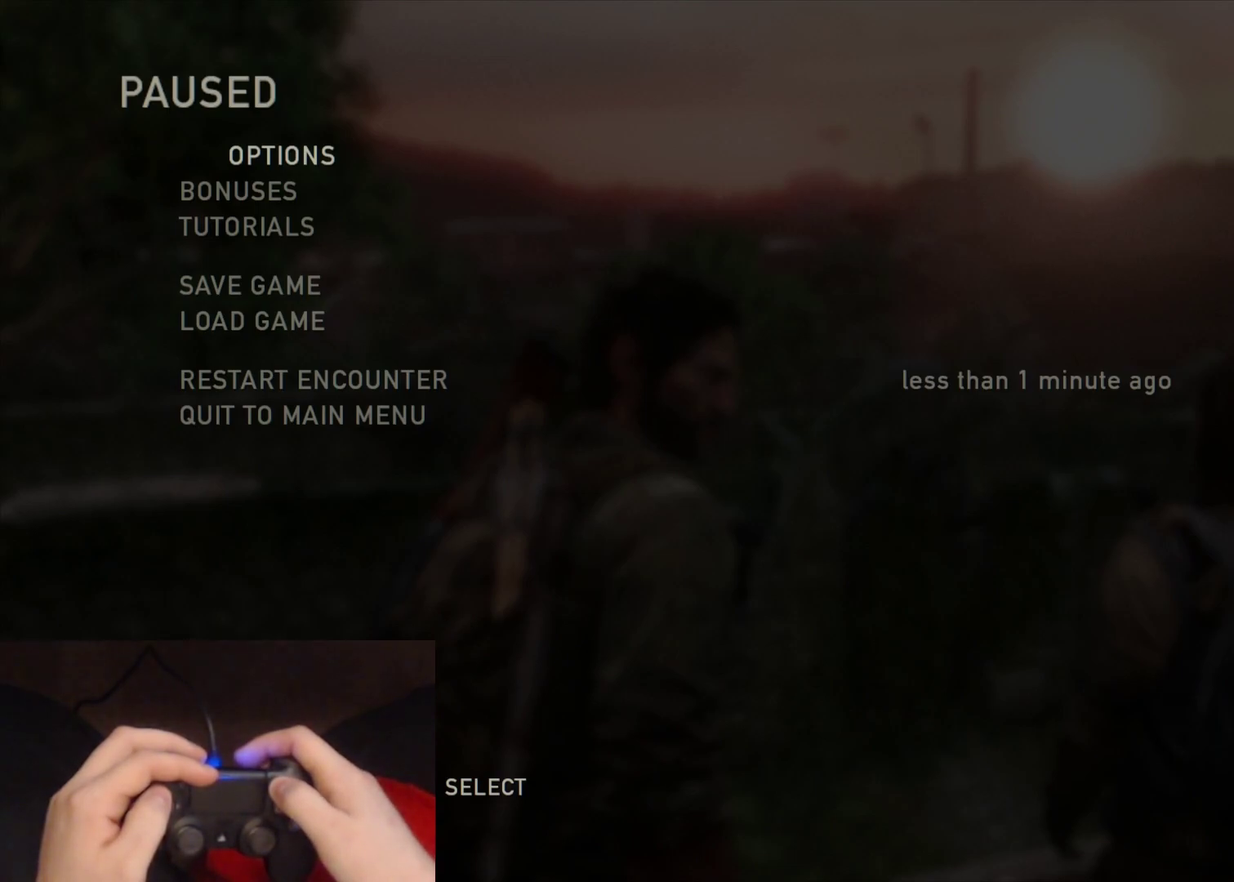
{"buttons": [], "left_stick": "center", "right_stick": "center", "events": []}
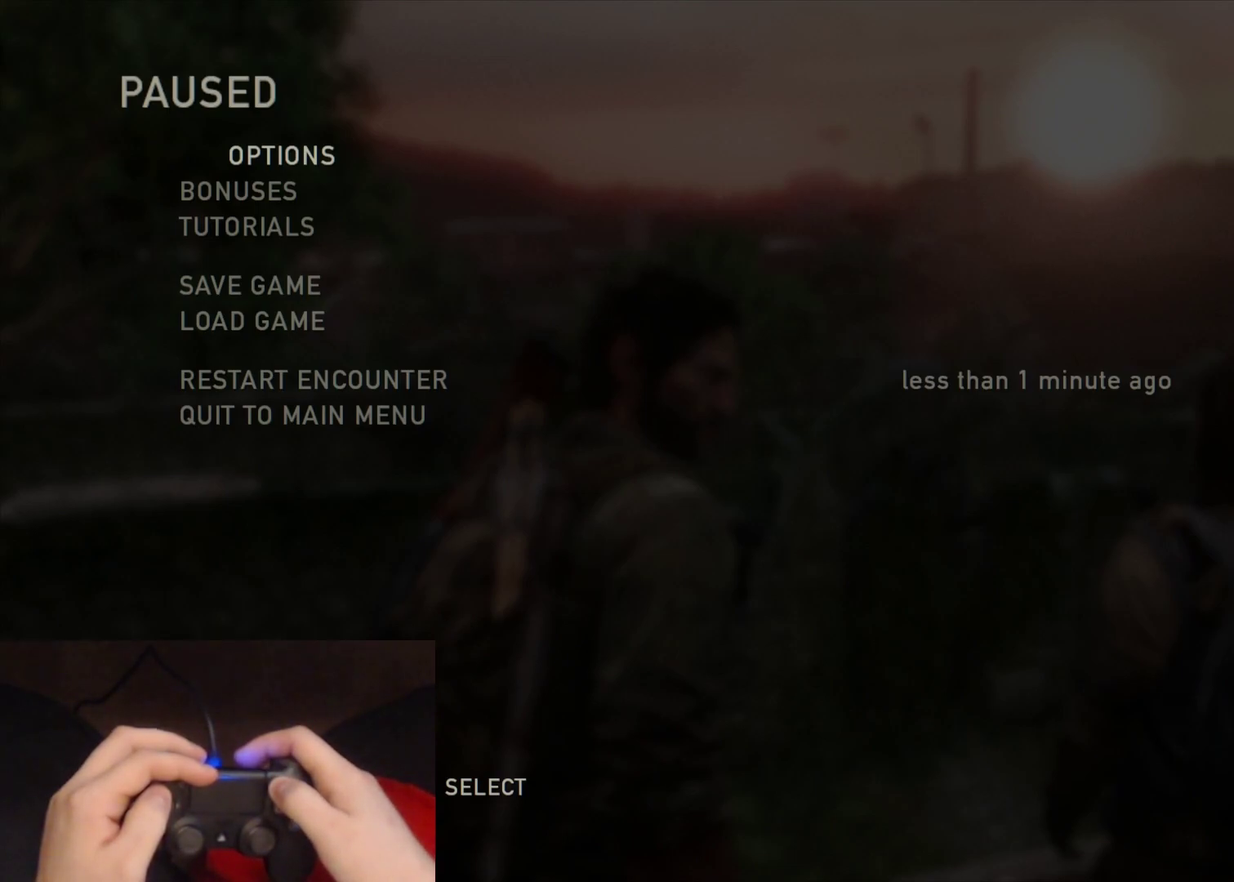
{"buttons": ["CROSS"], "left_stick": "center", "right_stick": "center", "events": [[33, "DPAD_UP", "down"], [117, "DPAD_UP", "up"], [183, "DPAD_UP", "down"], [317, "DPAD_UP", "up"], [367, "CROSS", "down"]]}
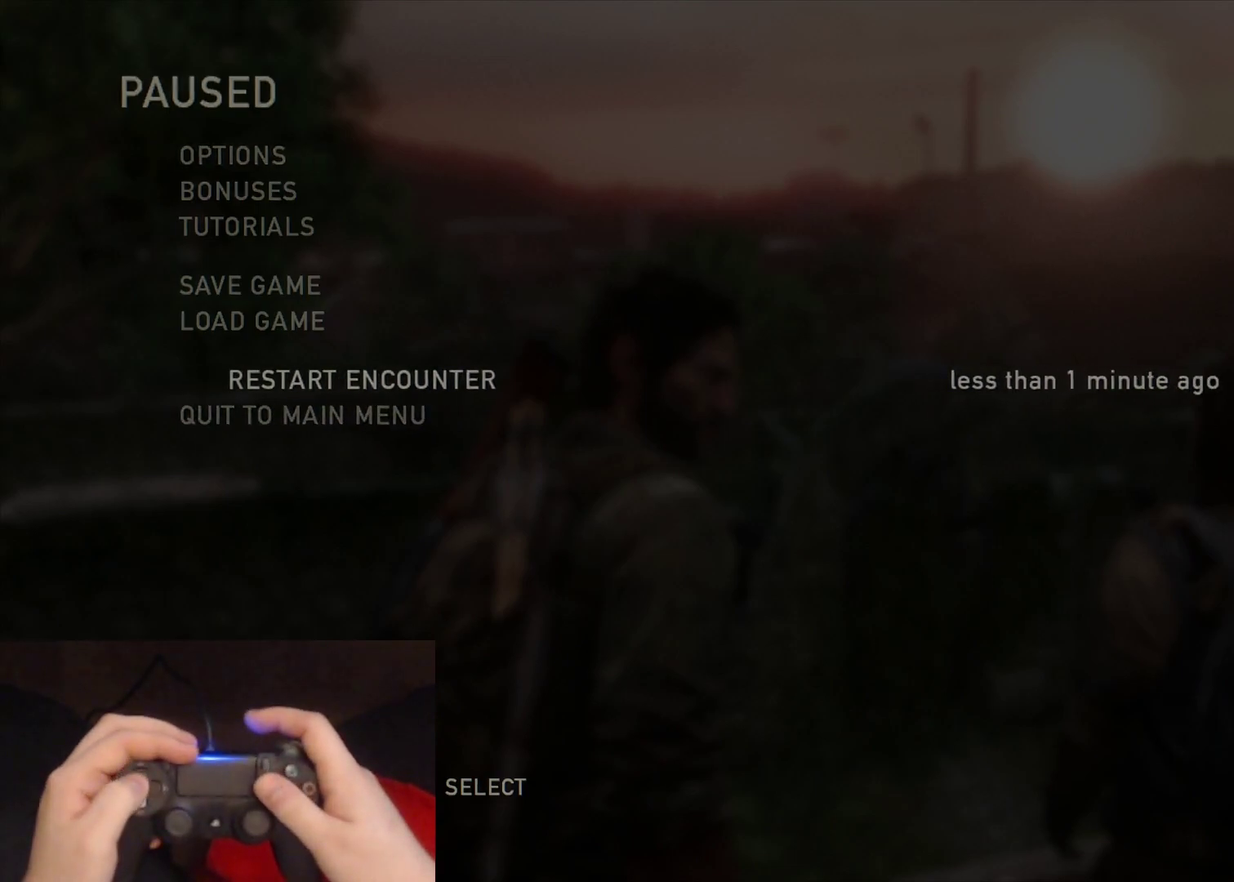
{"buttons": ["DPAD_LEFT"], "left_stick": "center", "right_stick": "center", "events": [[17, "CROSS", "up"], [417, "DPAD_LEFT", "down"]]}
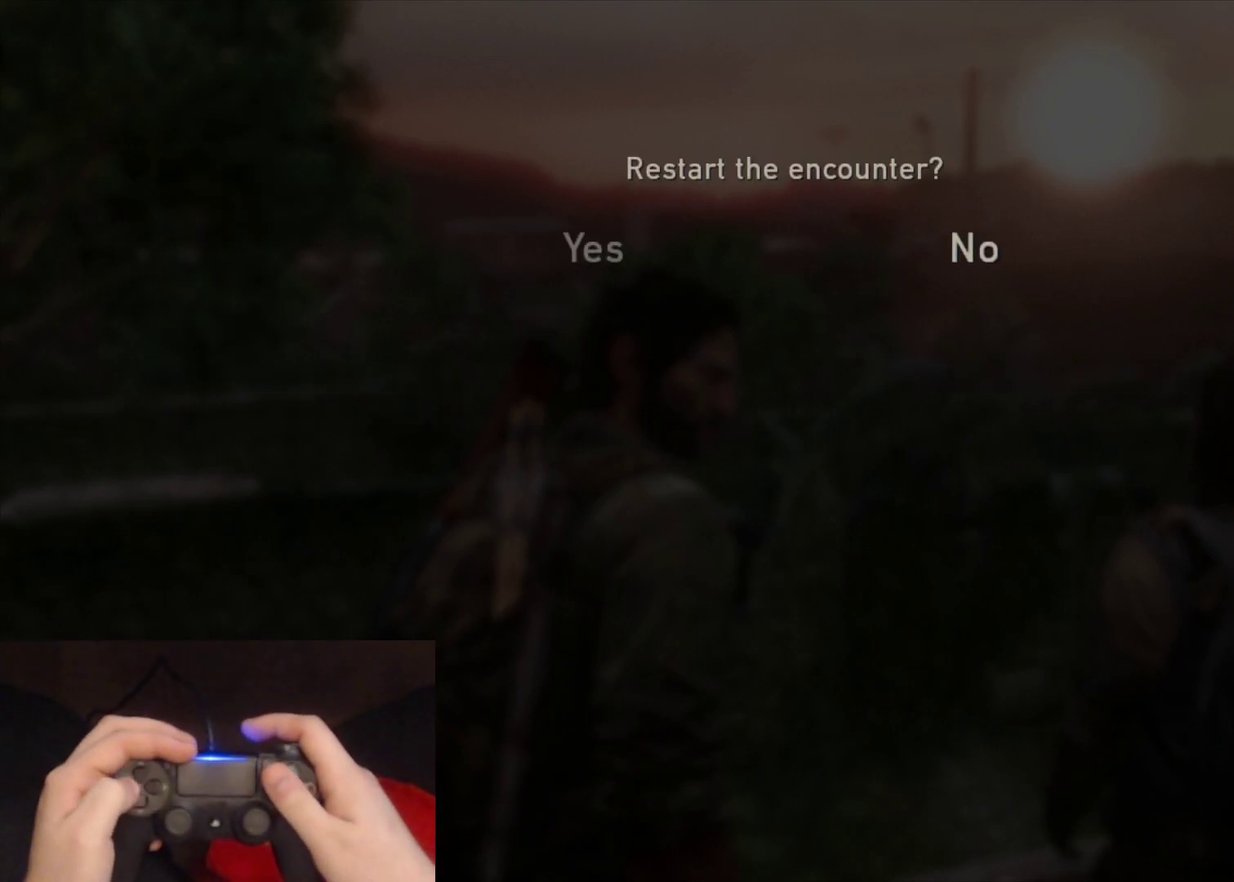
{"buttons": [], "left_stick": "center", "right_stick": "center", "events": [[33, "CROSS", "down"], [50, "DPAD_LEFT", "up"], [167, "CROSS", "up"]]}